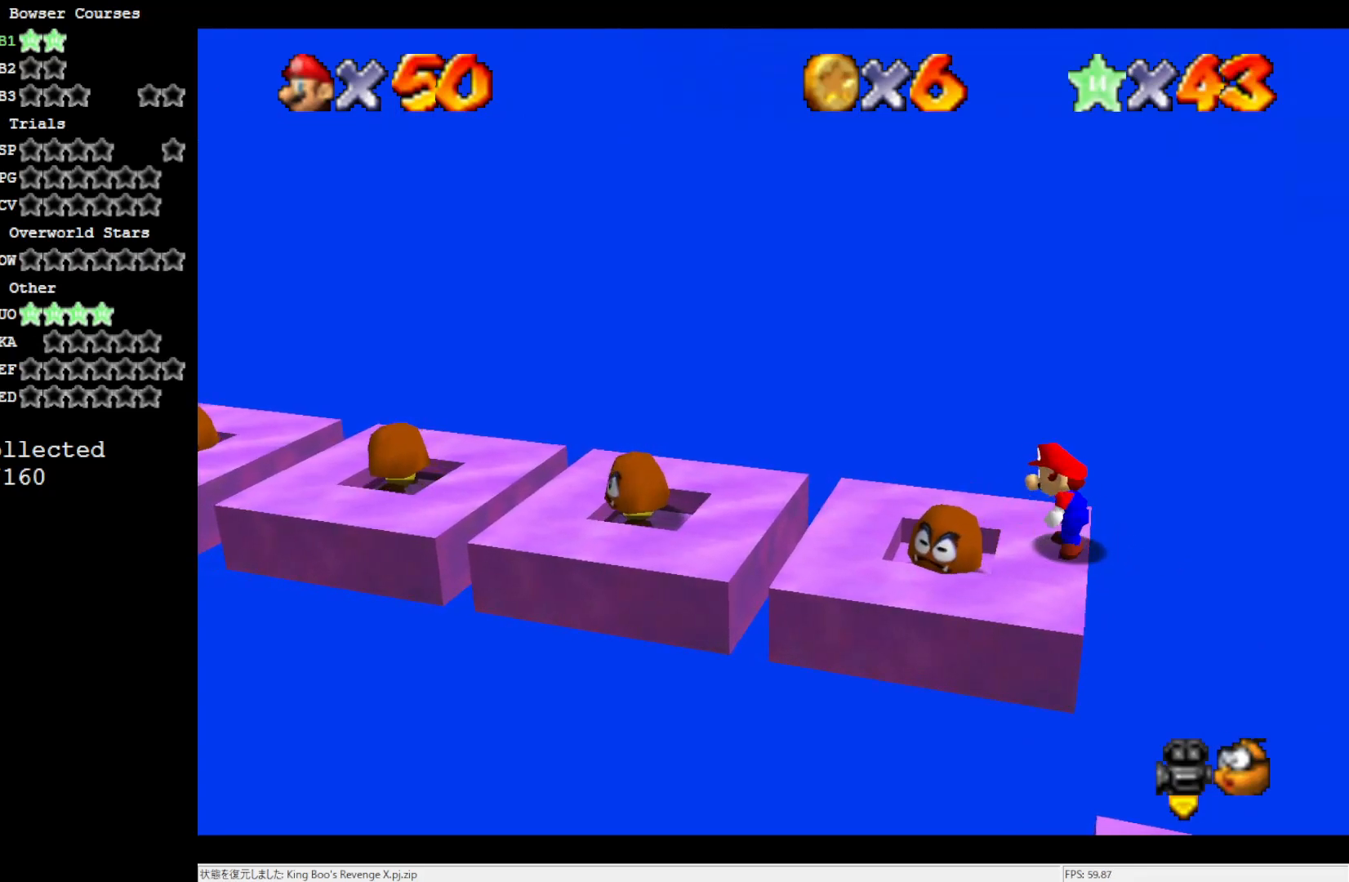
Gameplay with a controller (Nintendo layout); each line is a JSON object with the inputs held at the frame after it. "events" lists button and stick changes between this image and that frame as [ms after this image, input, new state], when the widget could be followed in between. Not read: L3 R3.
{"buttons": [], "left_stick": "left", "events": [[50, "A", "down"], [200, "left_stick", "left"], [267, "A", "up"]]}
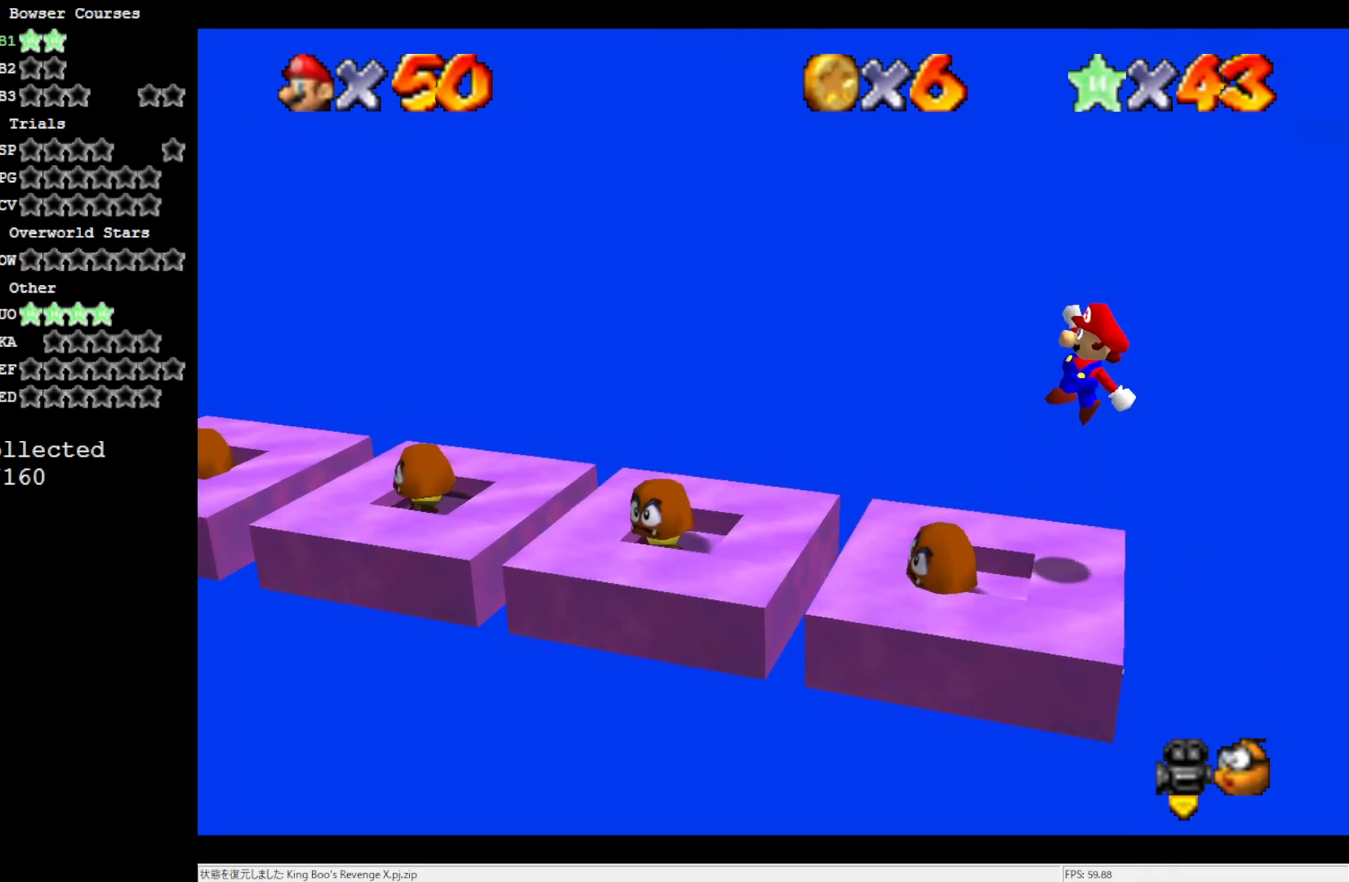
{"buttons": [], "left_stick": "left", "events": []}
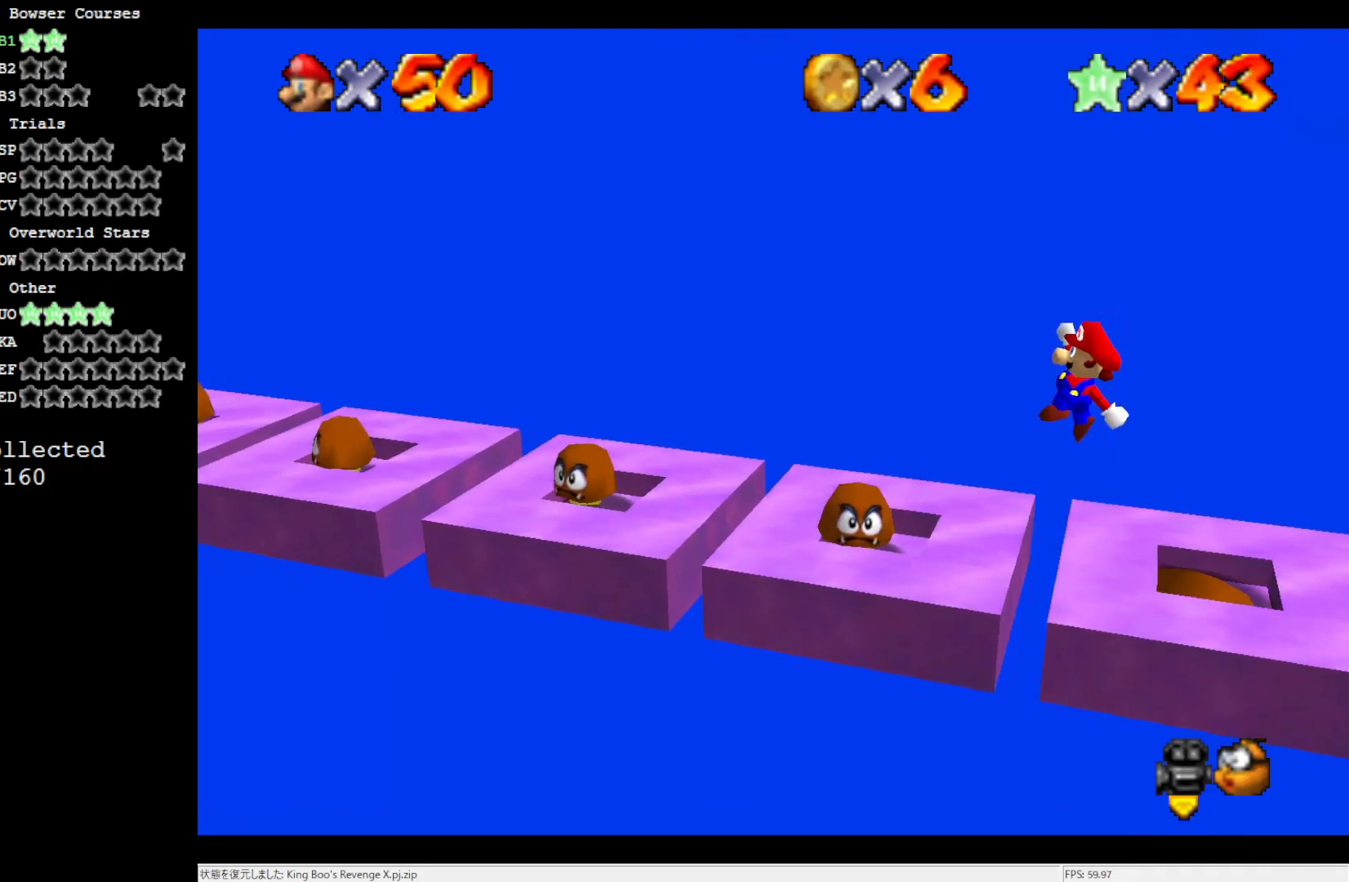
{"buttons": [], "left_stick": "left", "events": [[150, "left_stick", "center"], [417, "left_stick", "left"]]}
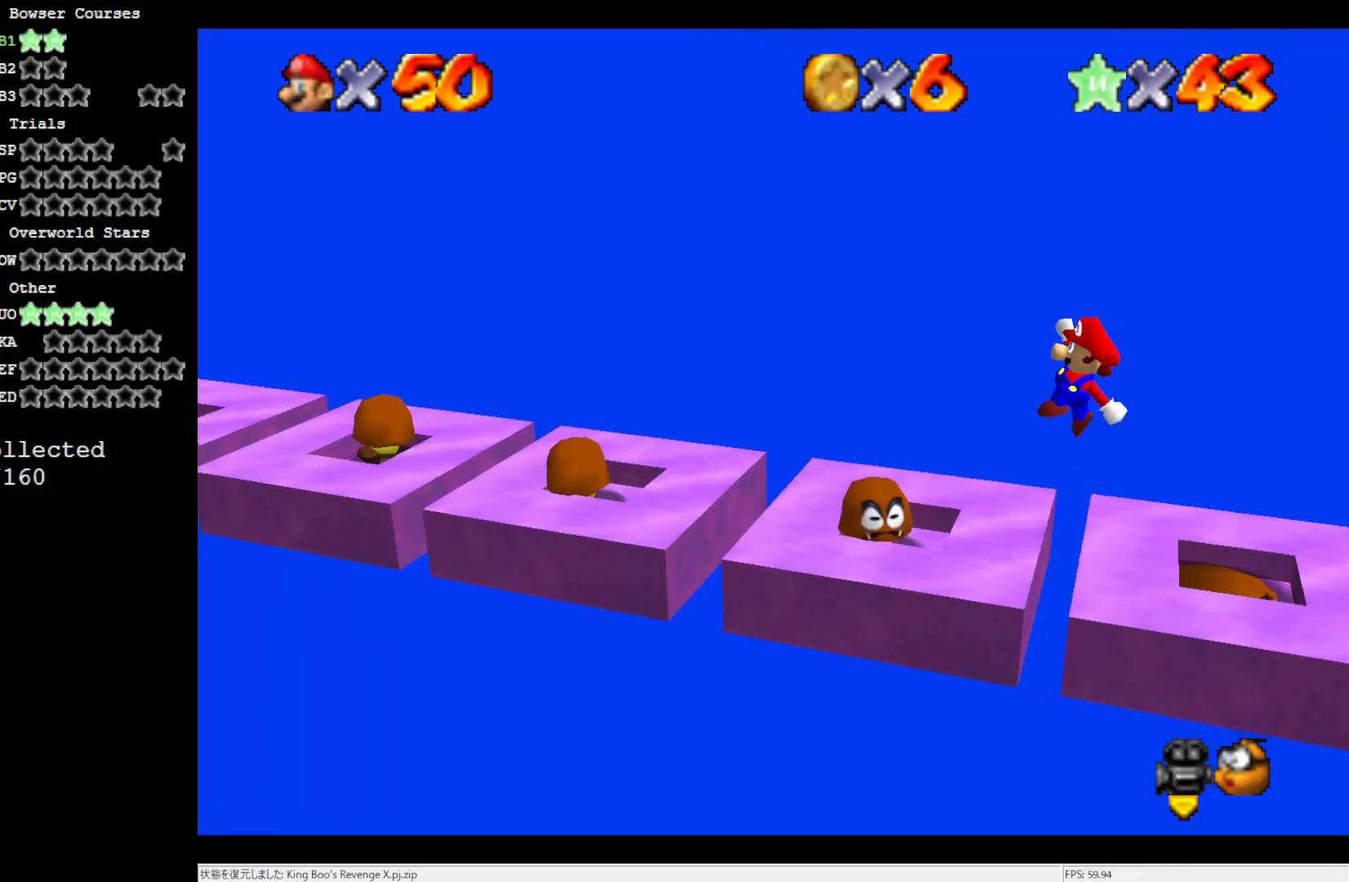
{"buttons": [], "left_stick": "left", "events": [[17, "left_stick", "center"], [117, "left_stick", "right"], [267, "left_stick", "center"], [317, "left_stick", "left"]]}
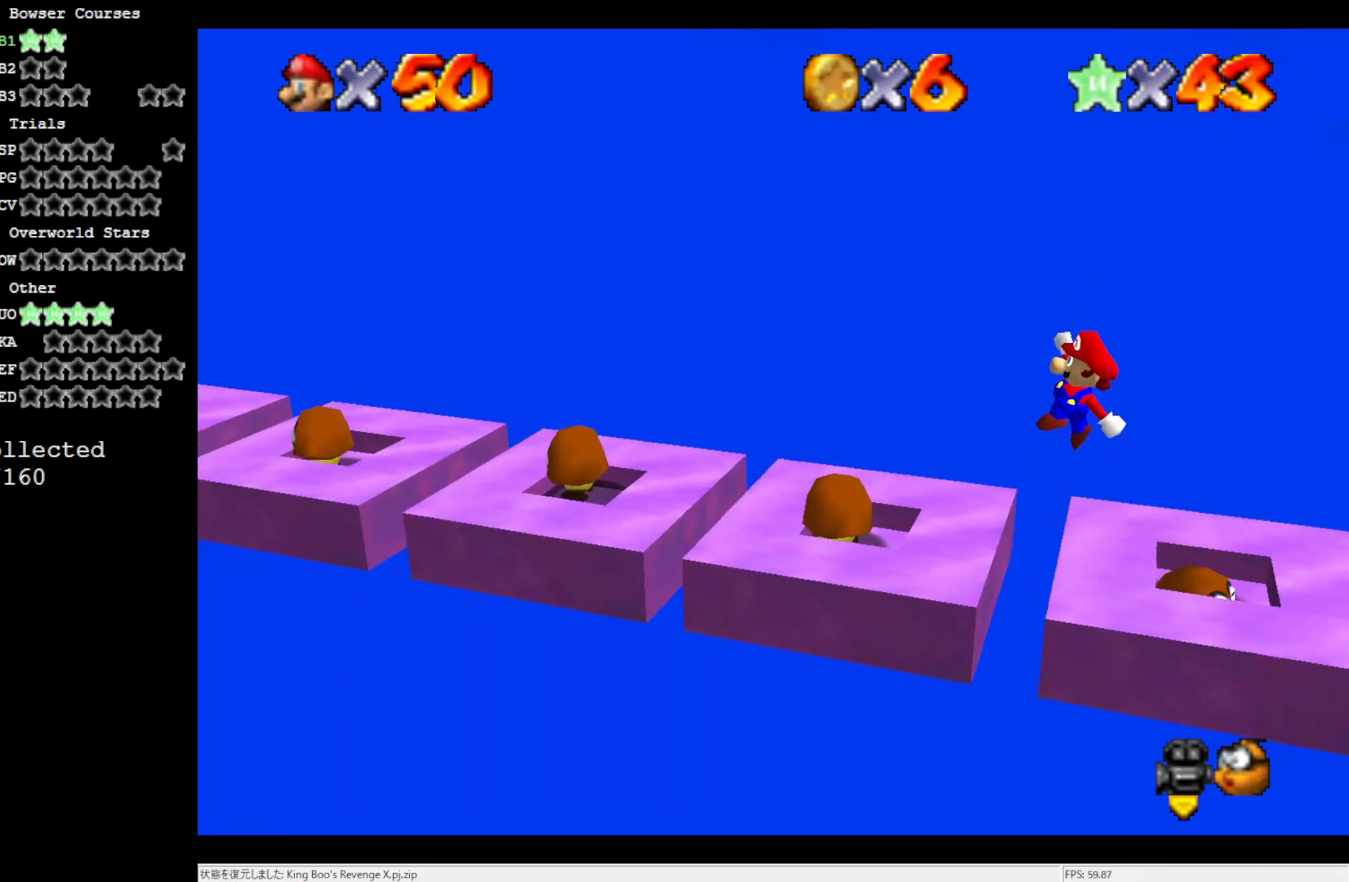
{"buttons": [], "left_stick": "left", "events": [[67, "left_stick", "center"], [433, "left_stick", "left"]]}
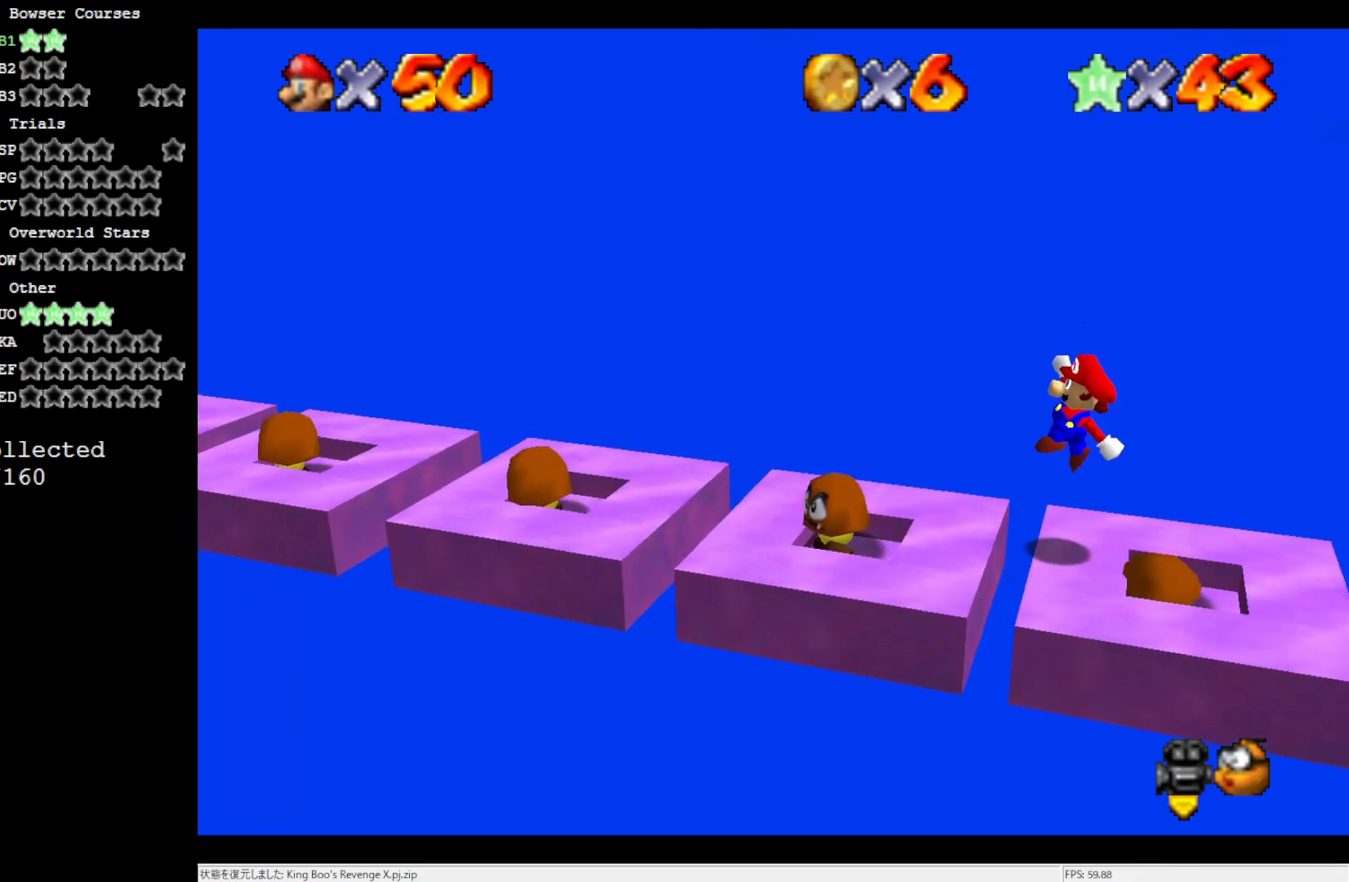
{"buttons": [], "left_stick": "left", "events": [[83, "left_stick", "center"], [467, "left_stick", "left"]]}
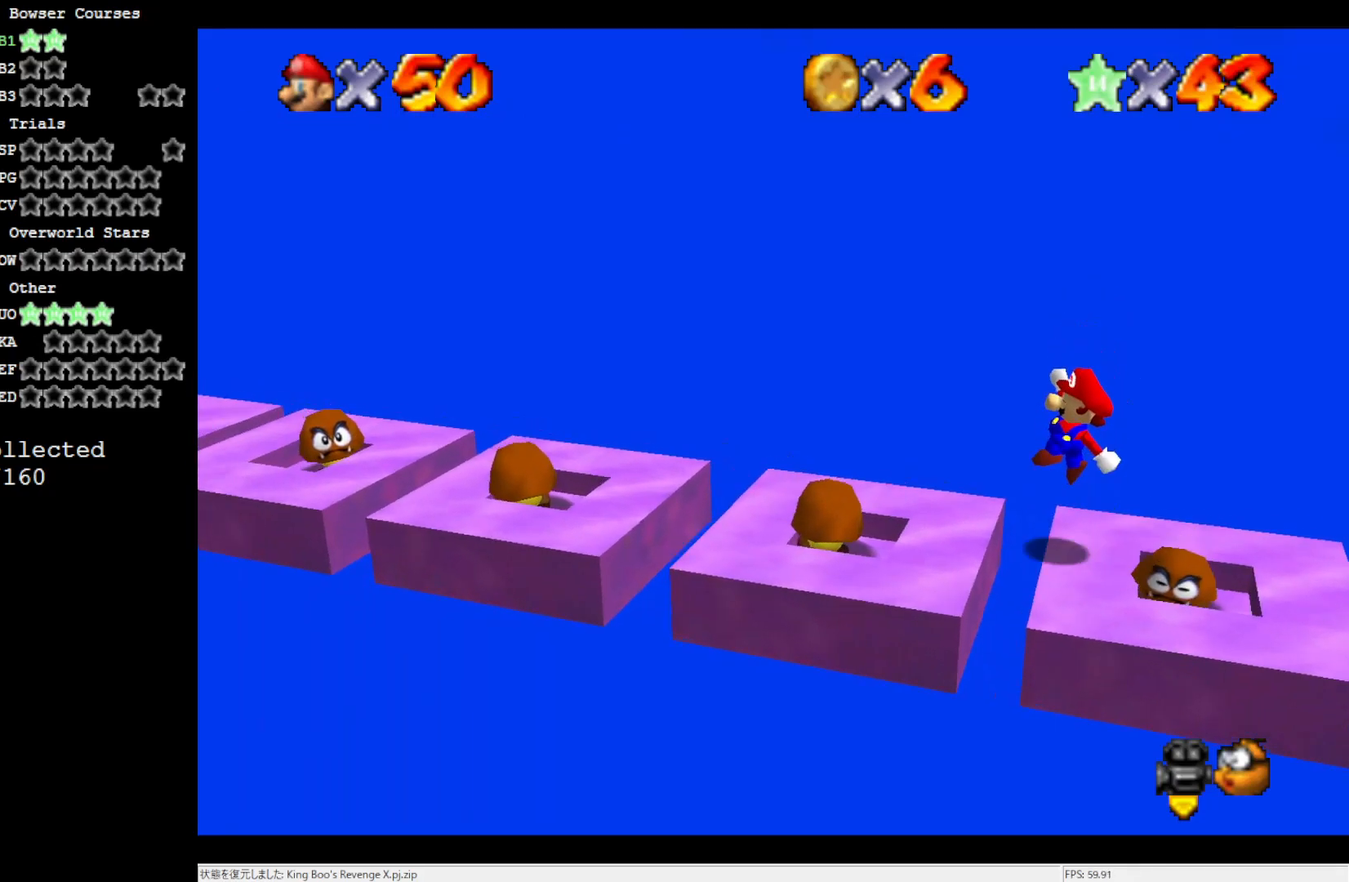
{"buttons": [], "left_stick": "center", "events": [[117, "left_stick", "center"]]}
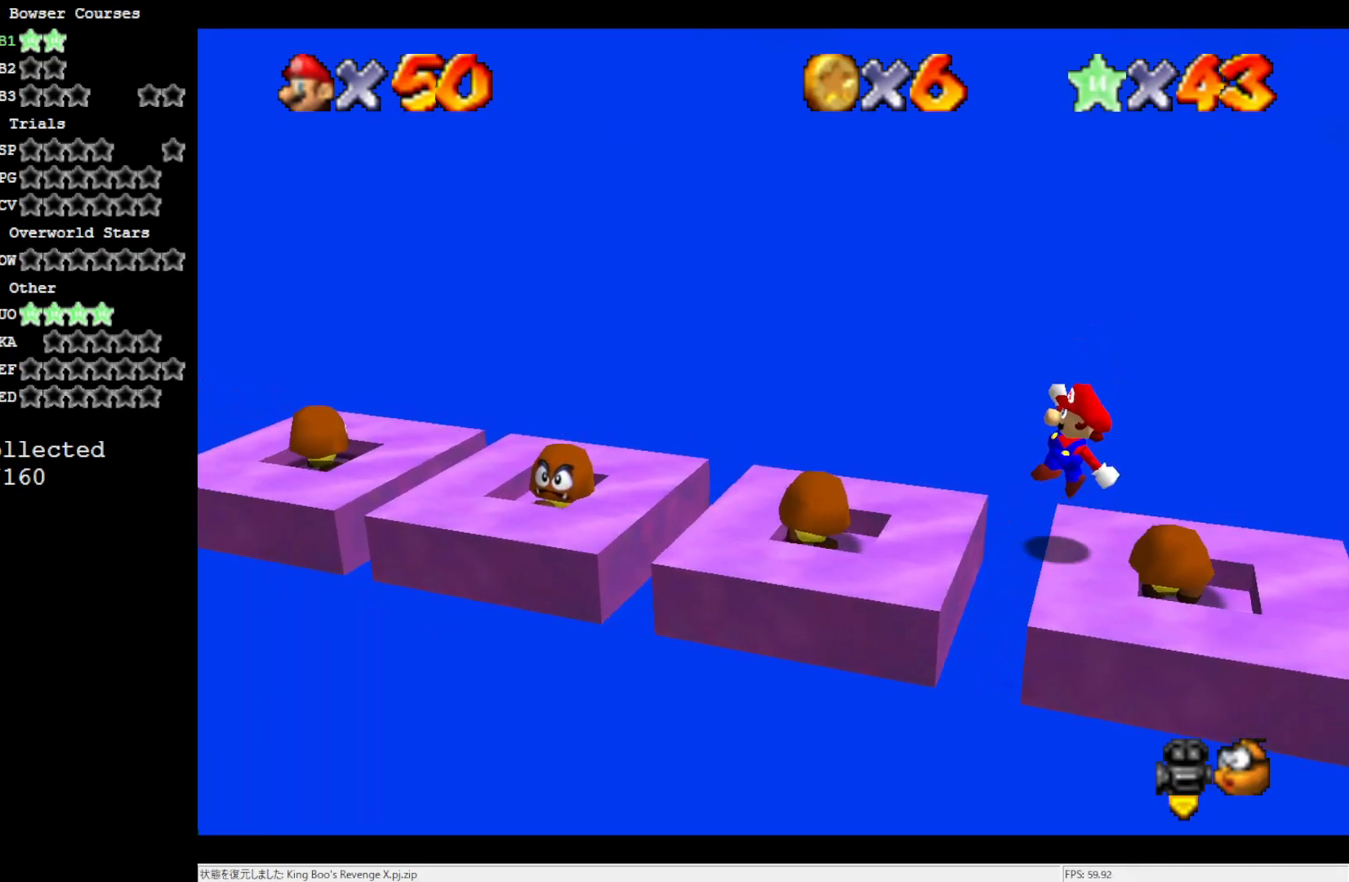
{"buttons": [], "left_stick": "left", "events": [[433, "left_stick", "left"]]}
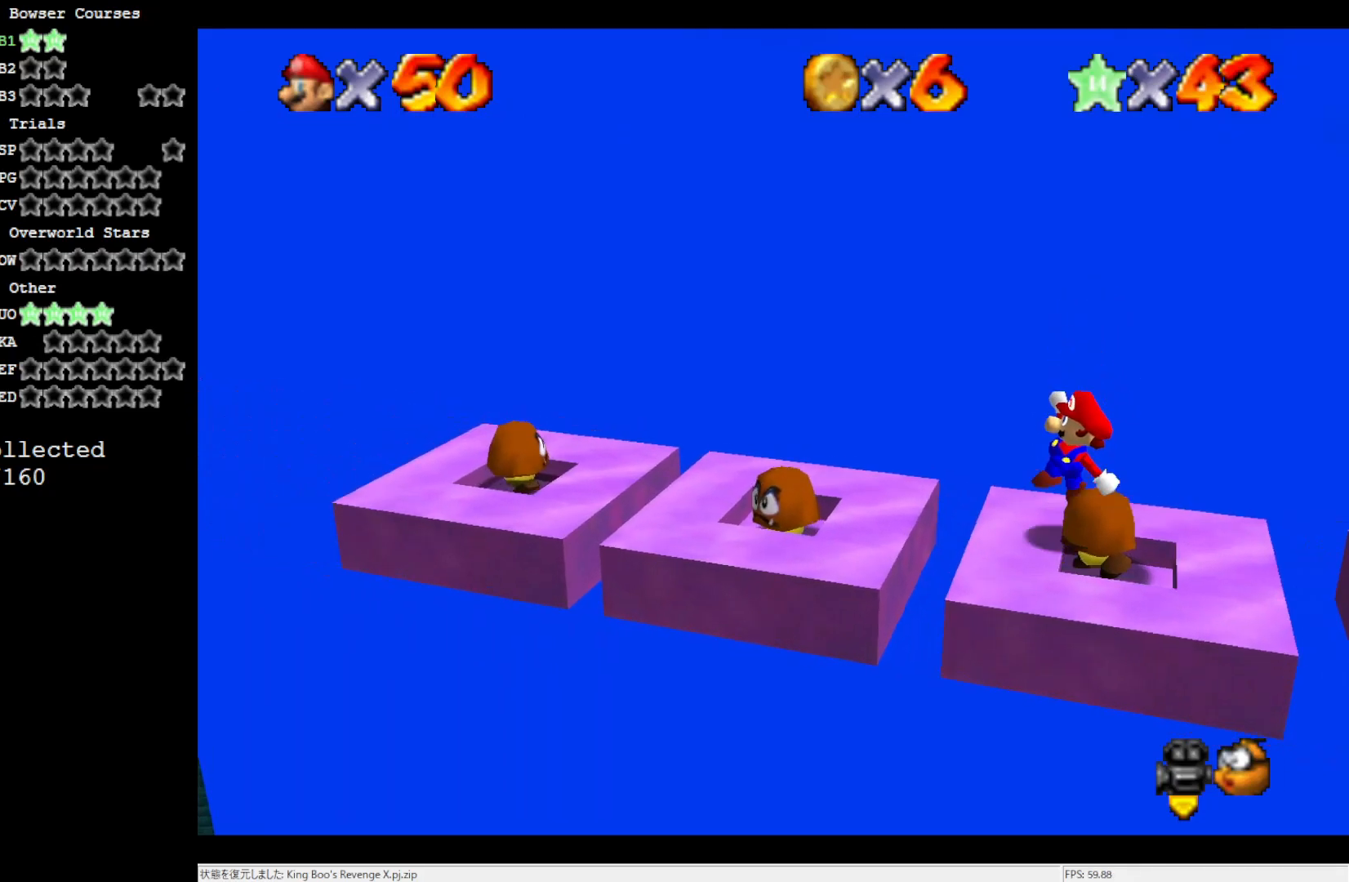
{"buttons": [], "left_stick": "center", "events": [[233, "left_stick", "center"]]}
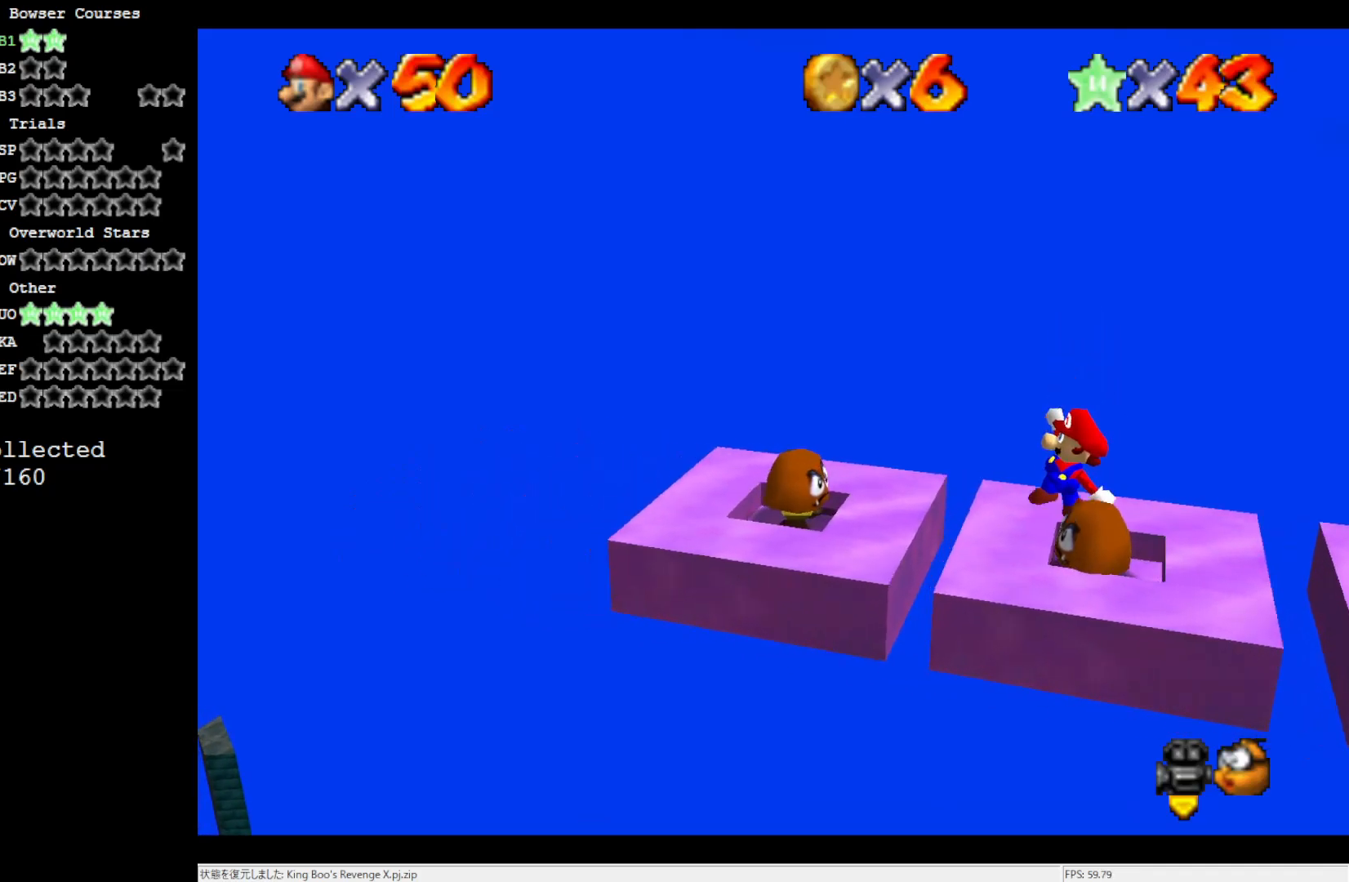
{"buttons": [], "left_stick": "center", "events": [[50, "left_stick", "left"], [267, "left_stick", "center"]]}
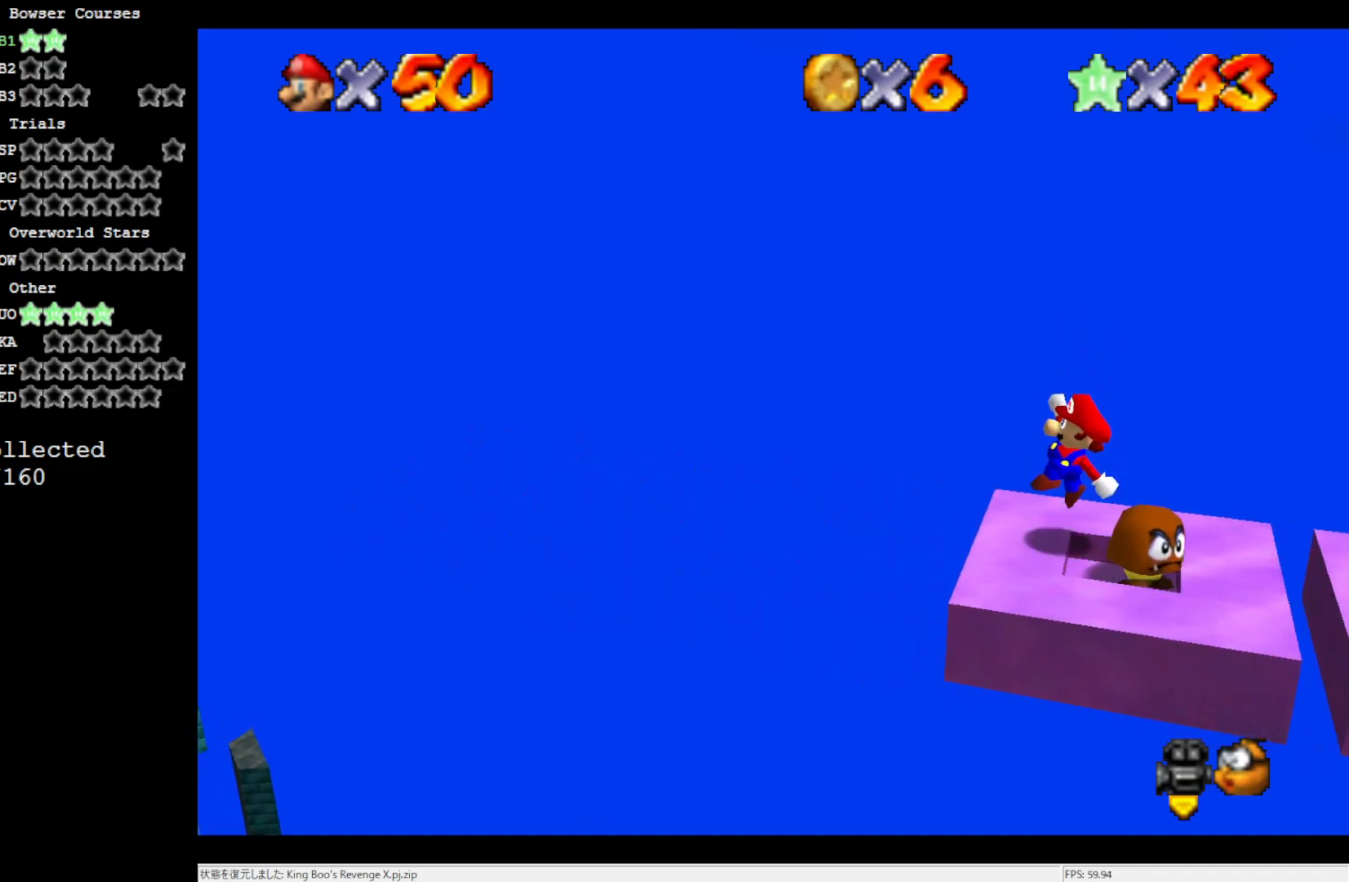
{"buttons": [], "left_stick": "left", "events": [[200, "left_stick", "left"]]}
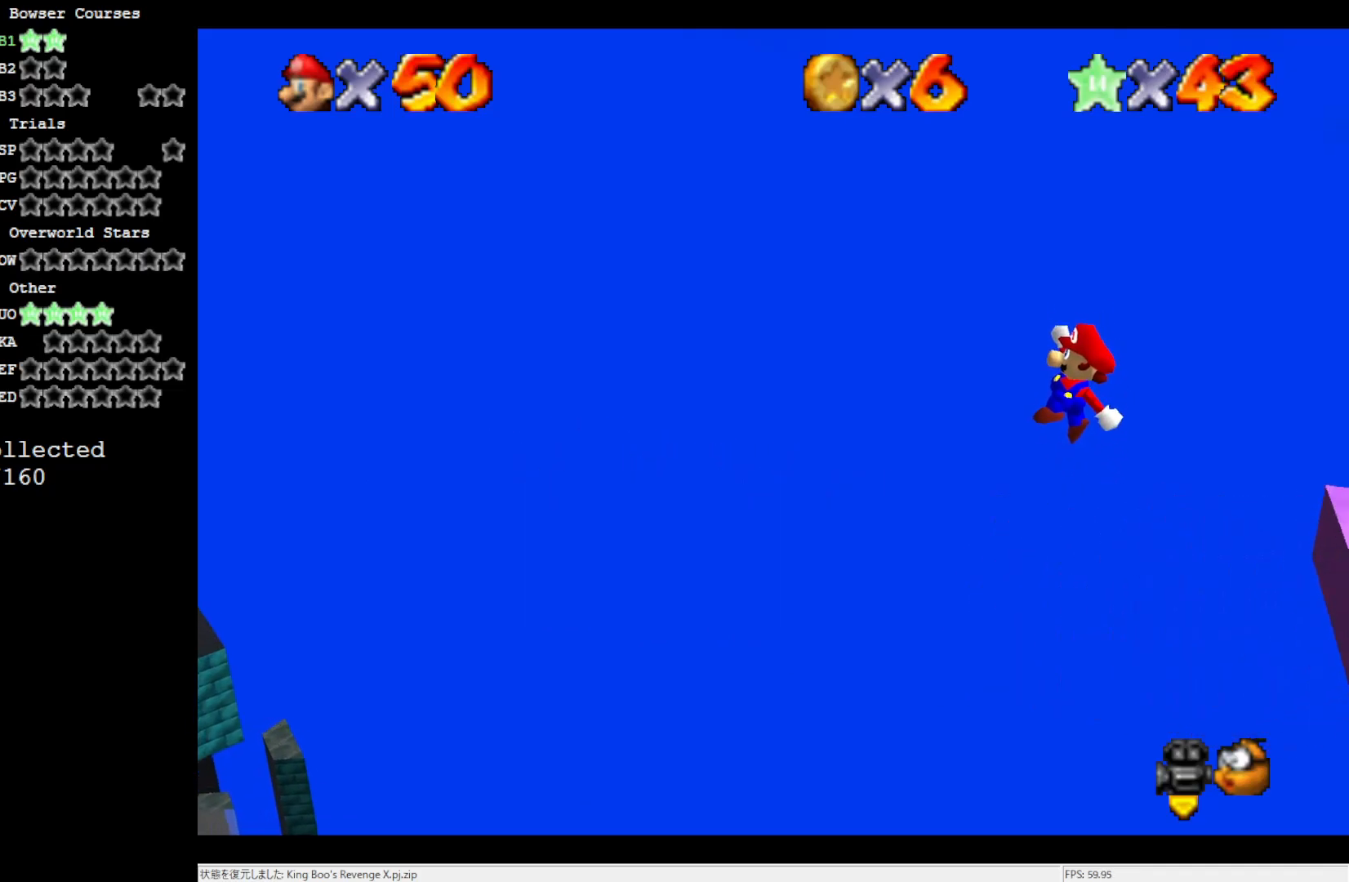
{"buttons": [], "left_stick": "center", "events": [[250, "left_stick", "center"]]}
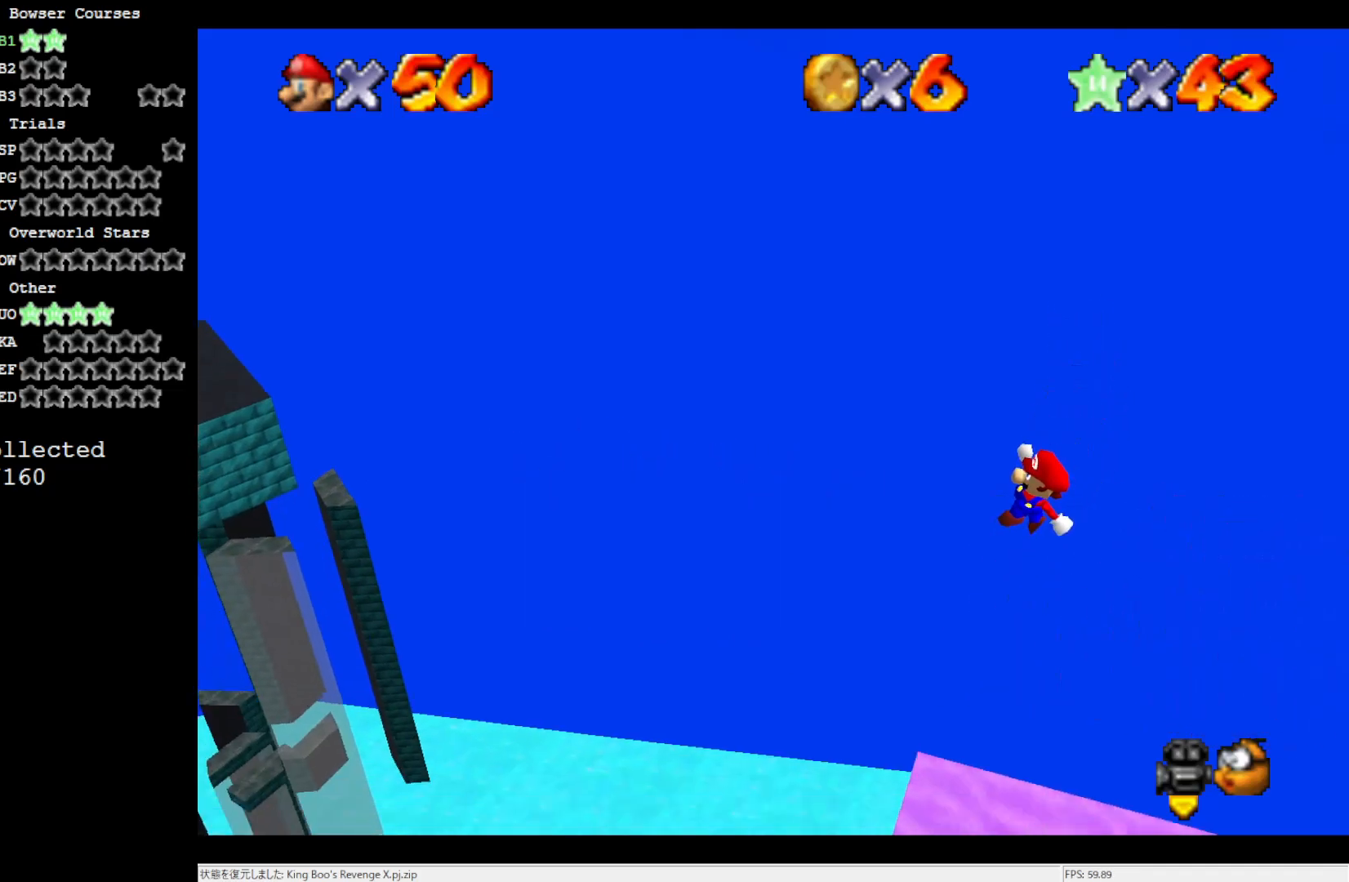
{"buttons": [], "left_stick": "center", "events": [[350, "left_stick", "left"], [500, "left_stick", "center"]]}
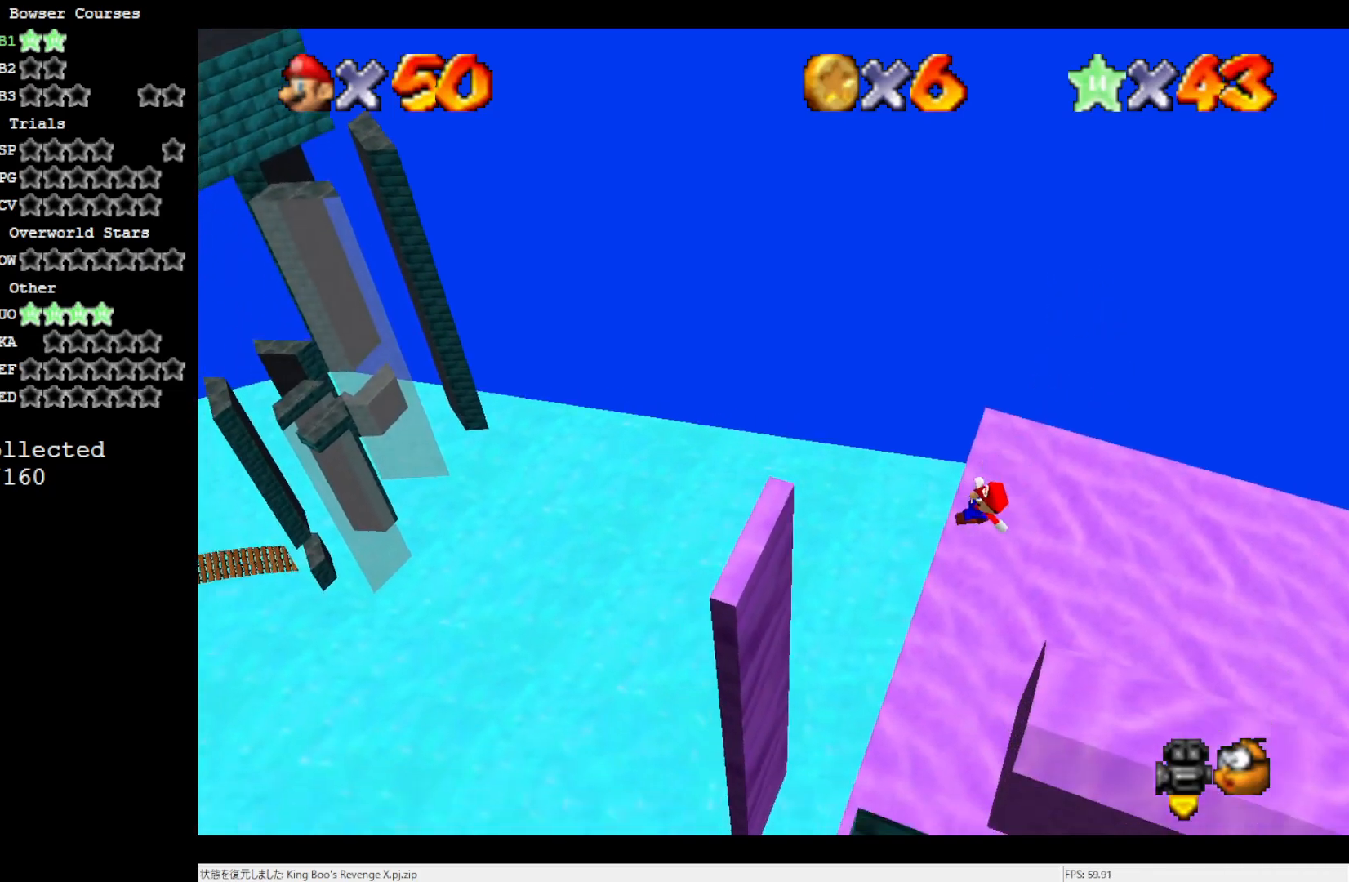
{"buttons": [], "left_stick": "left", "events": [[433, "left_stick", "left"]]}
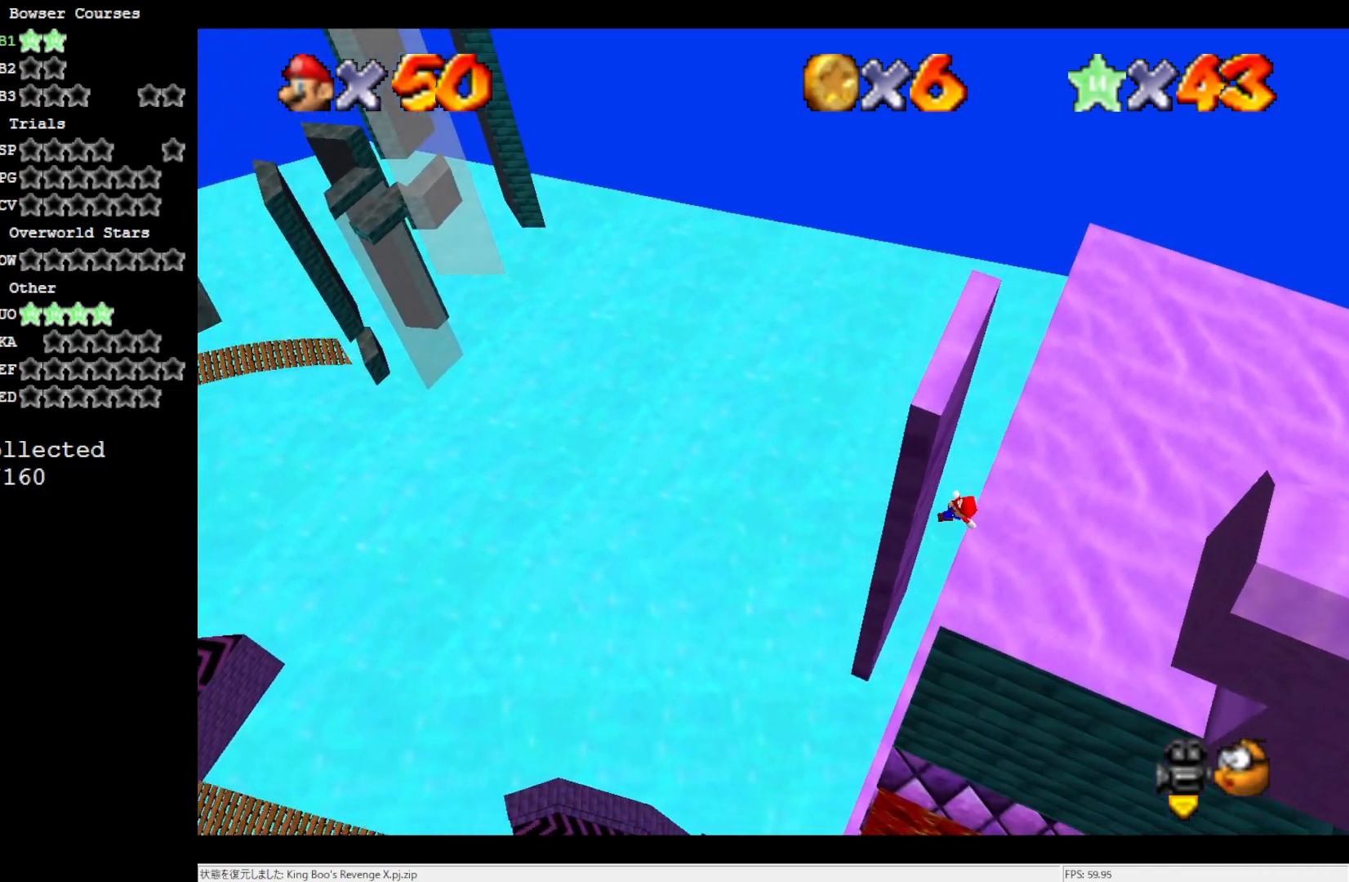
{"buttons": [], "left_stick": "right", "events": [[167, "A", "down"], [200, "left_stick", "right"], [433, "A", "up"]]}
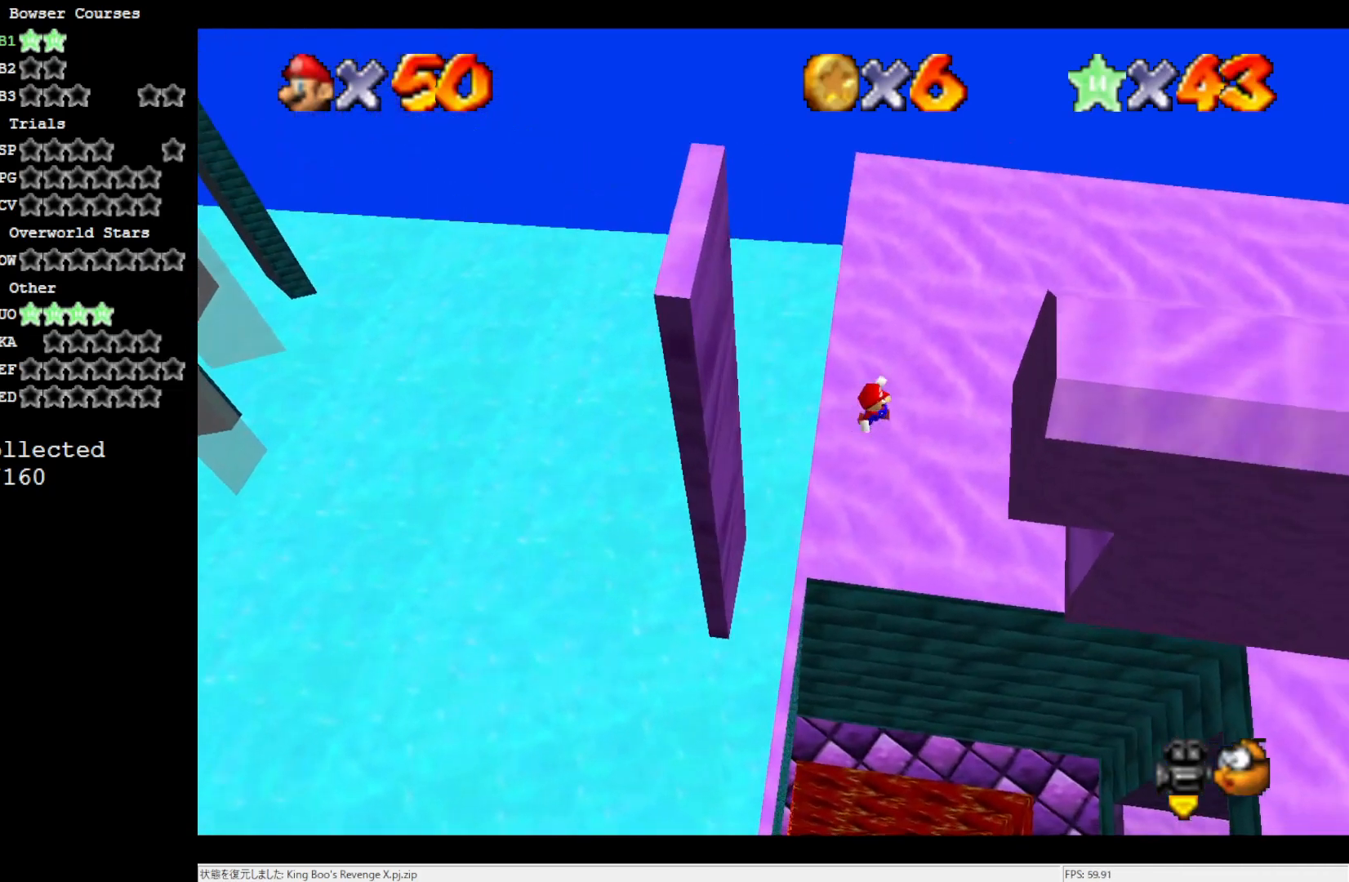
{"buttons": ["A"], "left_stick": "center", "events": [[433, "A", "down"], [500, "left_stick", "center"]]}
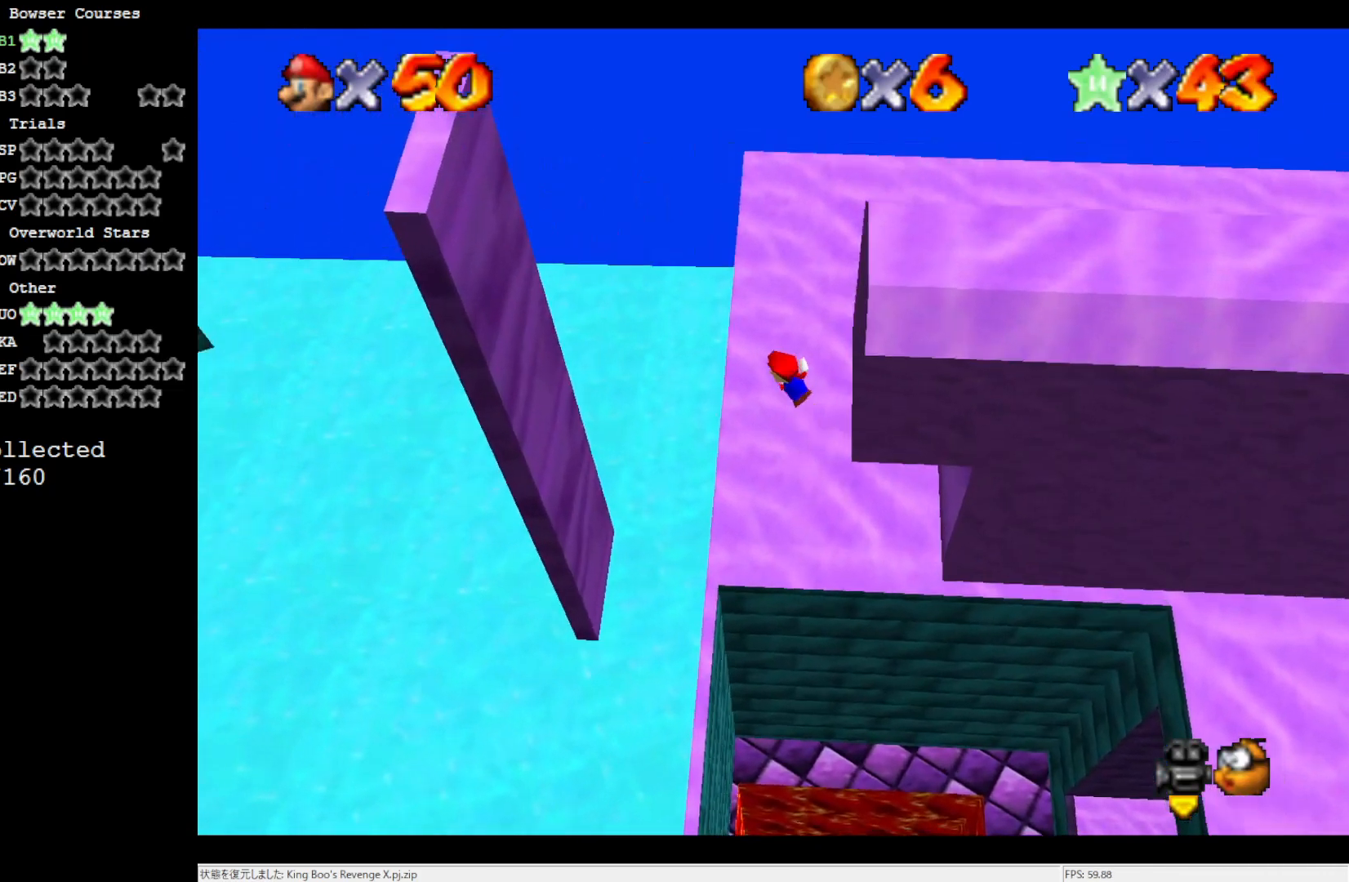
{"buttons": [], "left_stick": "left", "events": [[100, "A", "up"], [400, "left_stick", "left"]]}
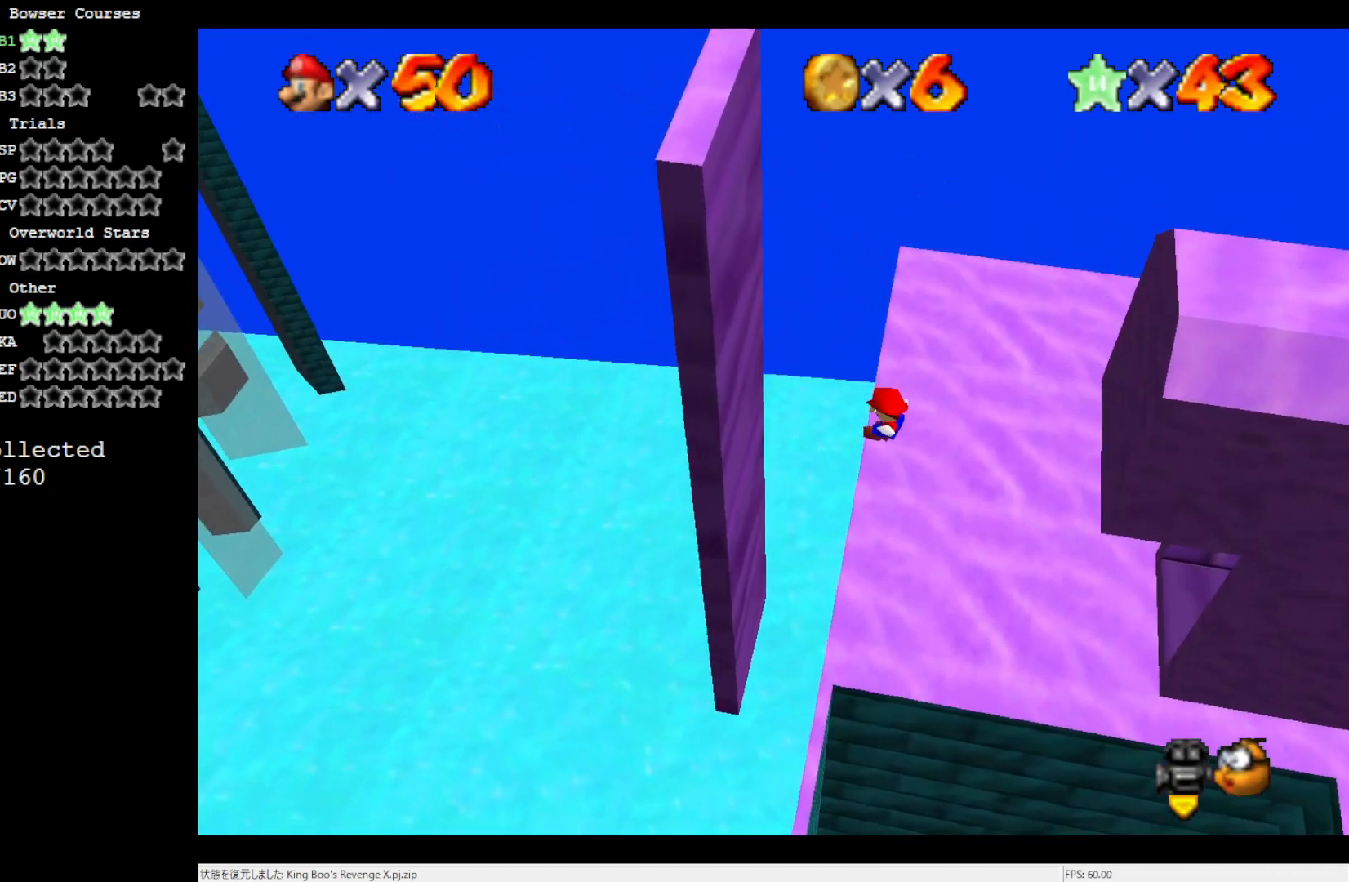
{"buttons": ["A"], "left_stick": "right", "events": [[433, "A", "down"], [433, "left_stick", "right"]]}
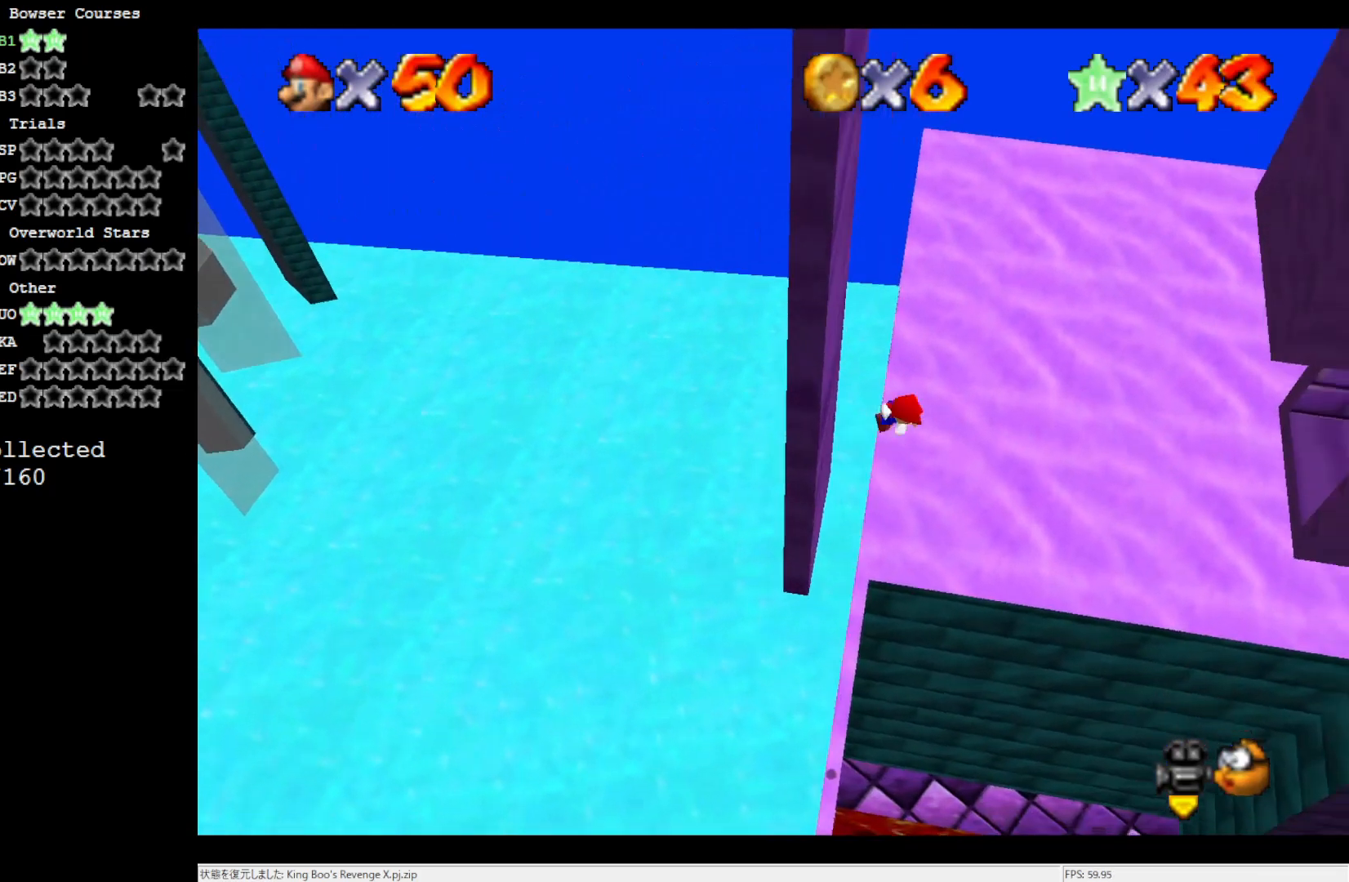
{"buttons": [], "left_stick": "right", "events": [[300, "A", "up"]]}
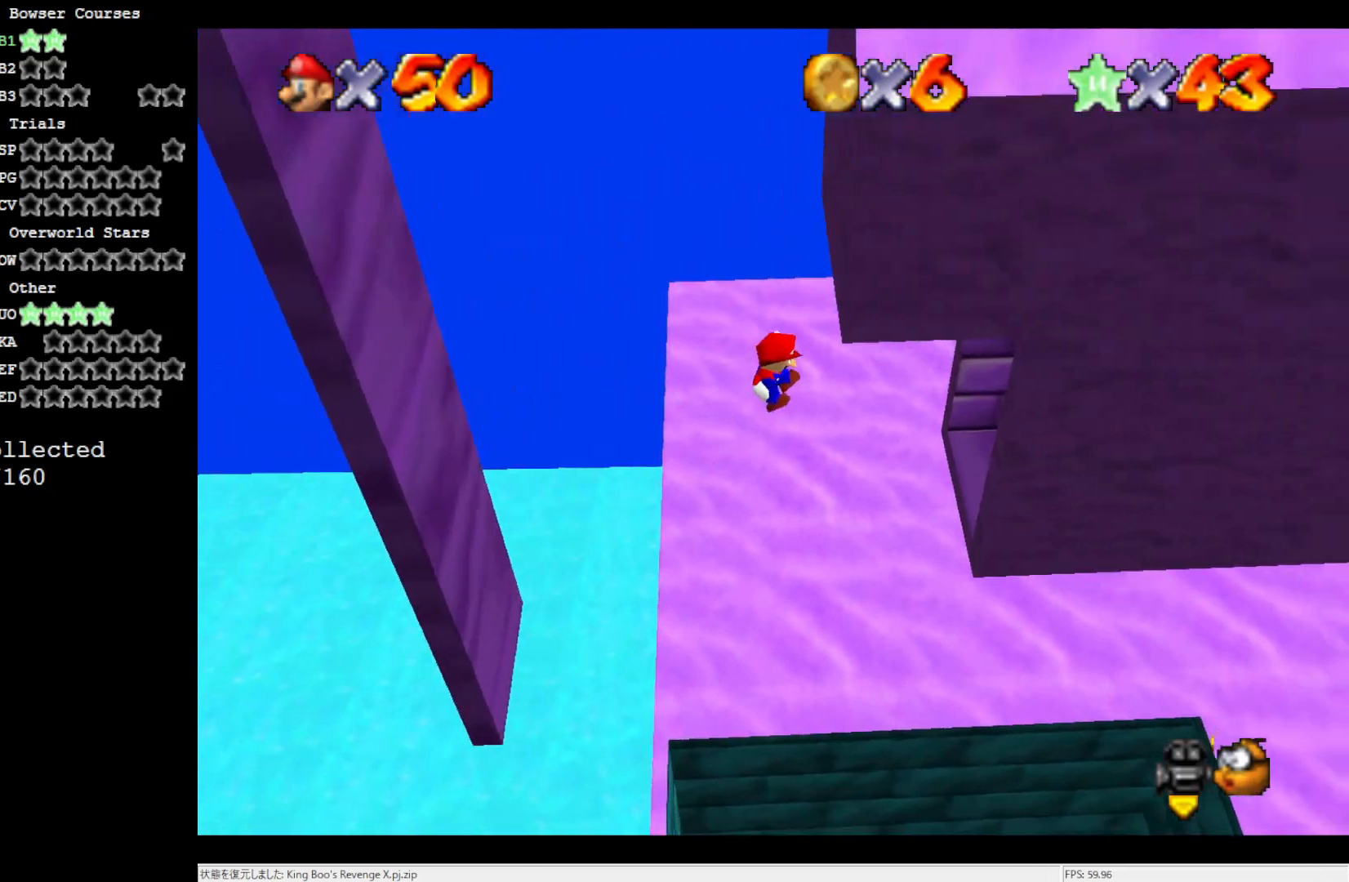
{"buttons": ["B"], "left_stick": "right", "events": [[33, "B", "down"], [167, "B", "up"], [500, "B", "down"]]}
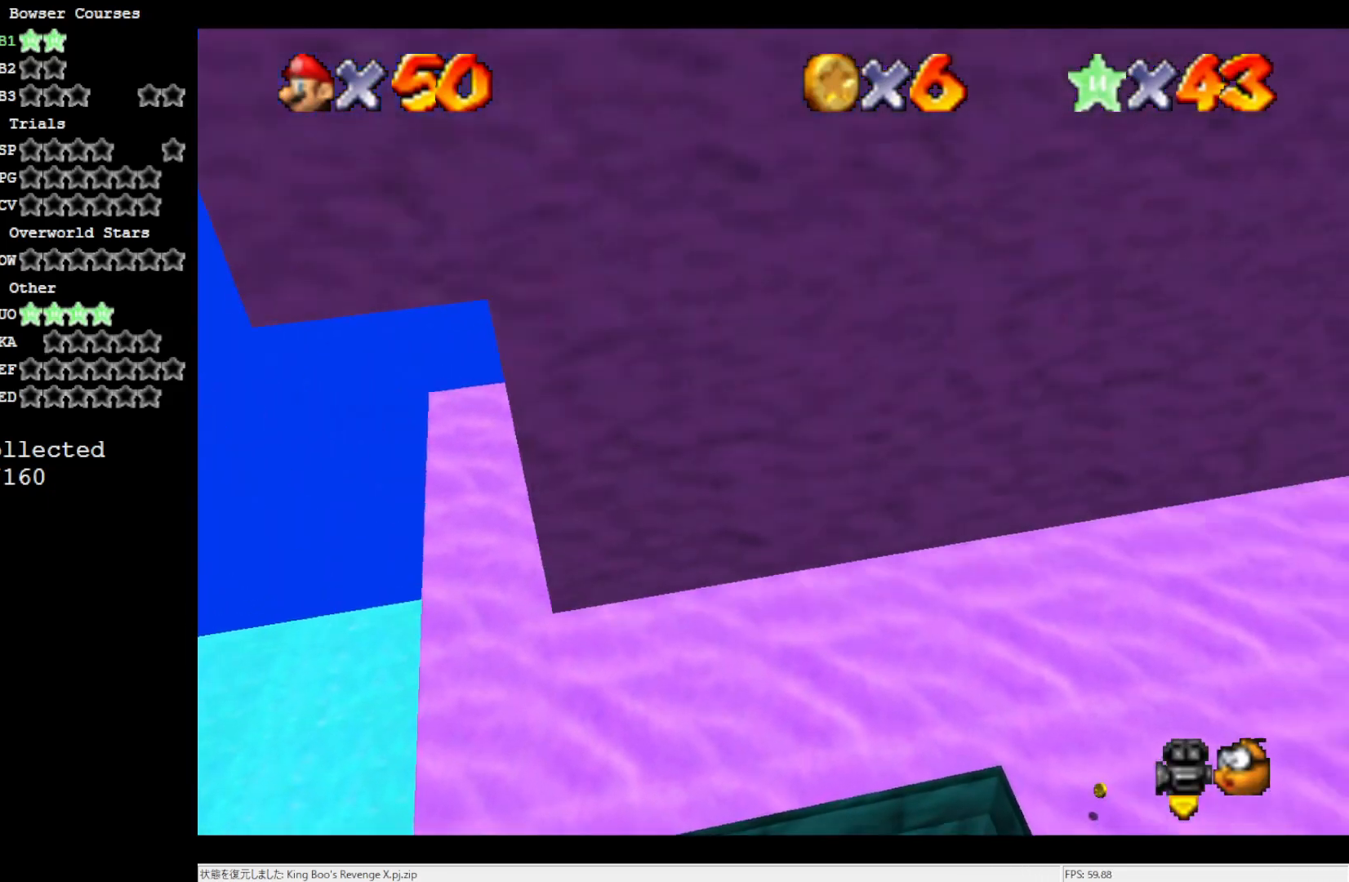
{"buttons": [], "left_stick": "center", "events": [[100, "B", "up"], [133, "left_stick", "center"], [233, "R1", "down"], [333, "R1", "up"], [400, "R1", "down"], [467, "R1", "up"]]}
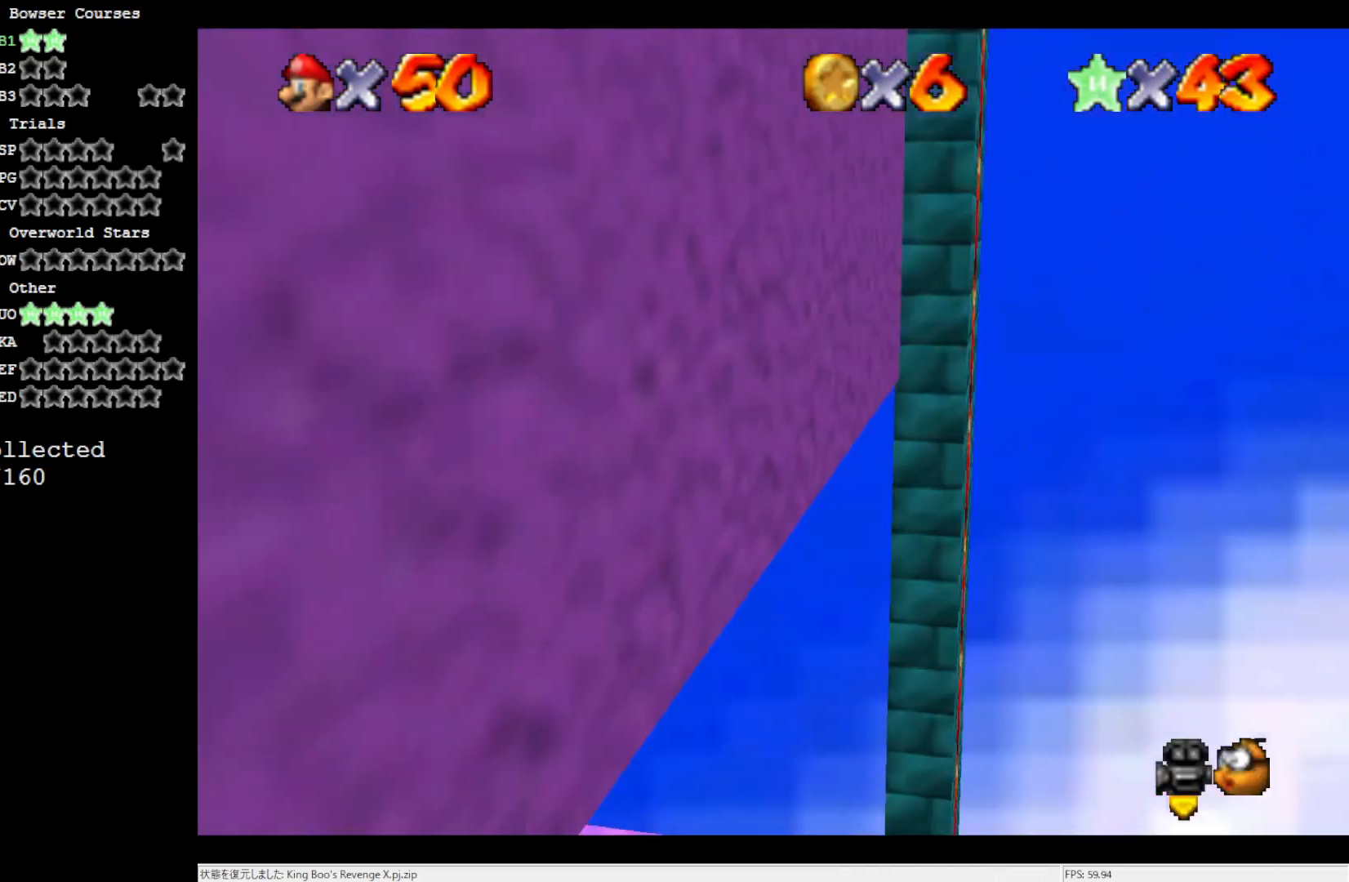
{"buttons": [], "left_stick": "center", "events": [[300, "C_UP", "down"], [433, "C_UP", "up"]]}
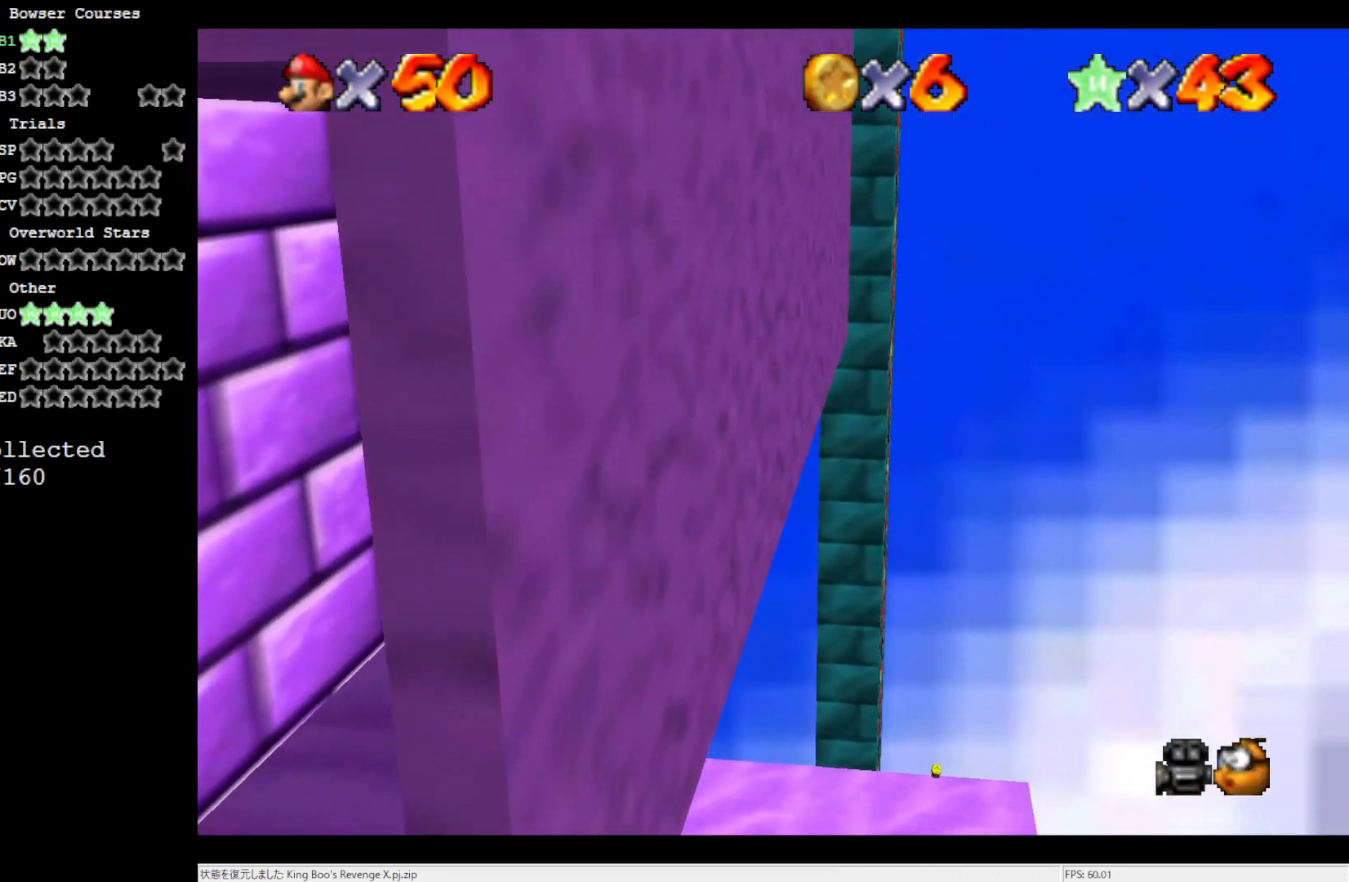
{"buttons": [], "left_stick": "up-right", "events": [[33, "left_stick", "up"], [233, "left_stick", "up-right"]]}
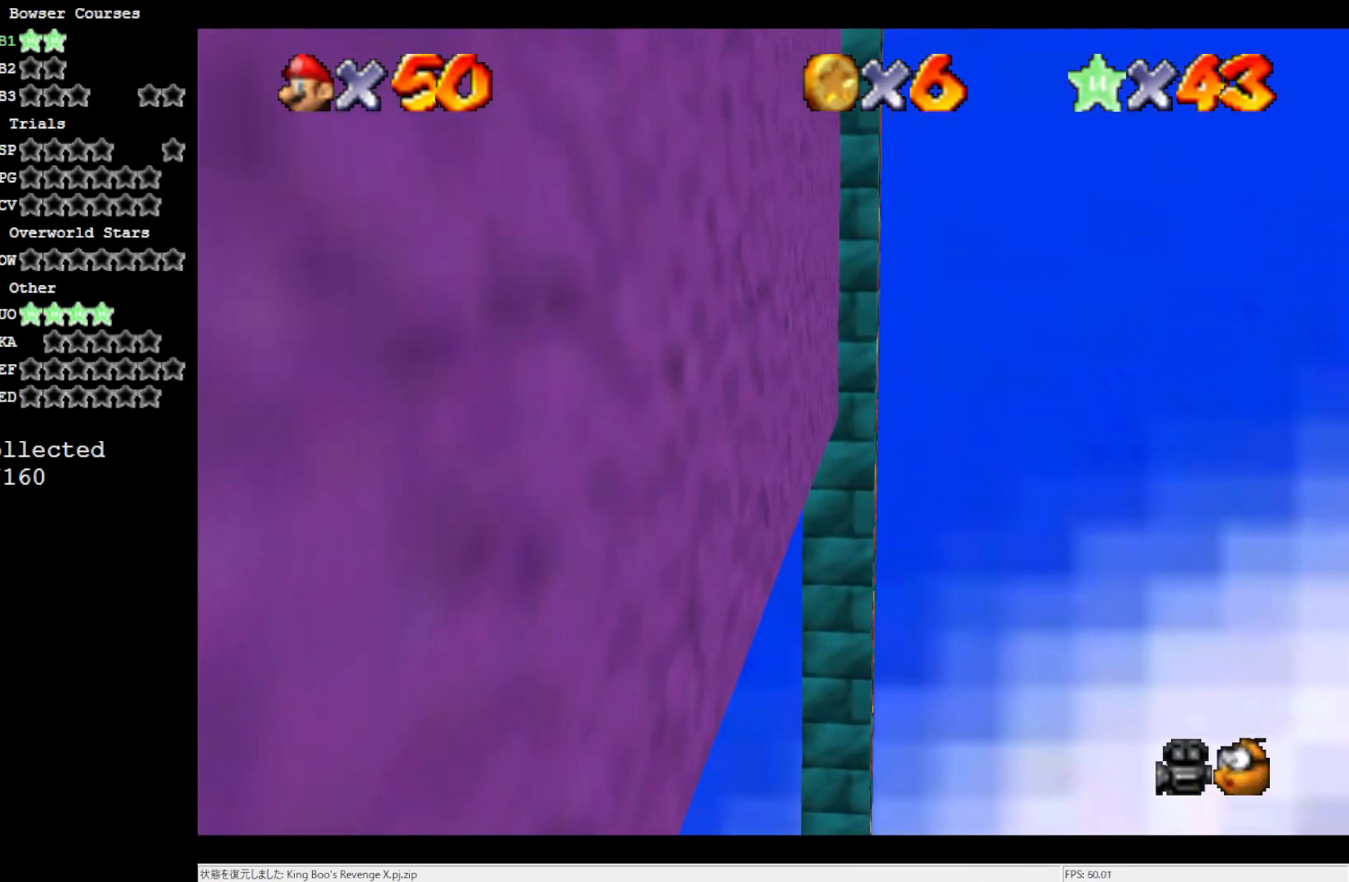
{"buttons": [], "left_stick": "up", "events": [[167, "left_stick", "up"], [200, "C_LEFT", "down"], [300, "C_LEFT", "up"]]}
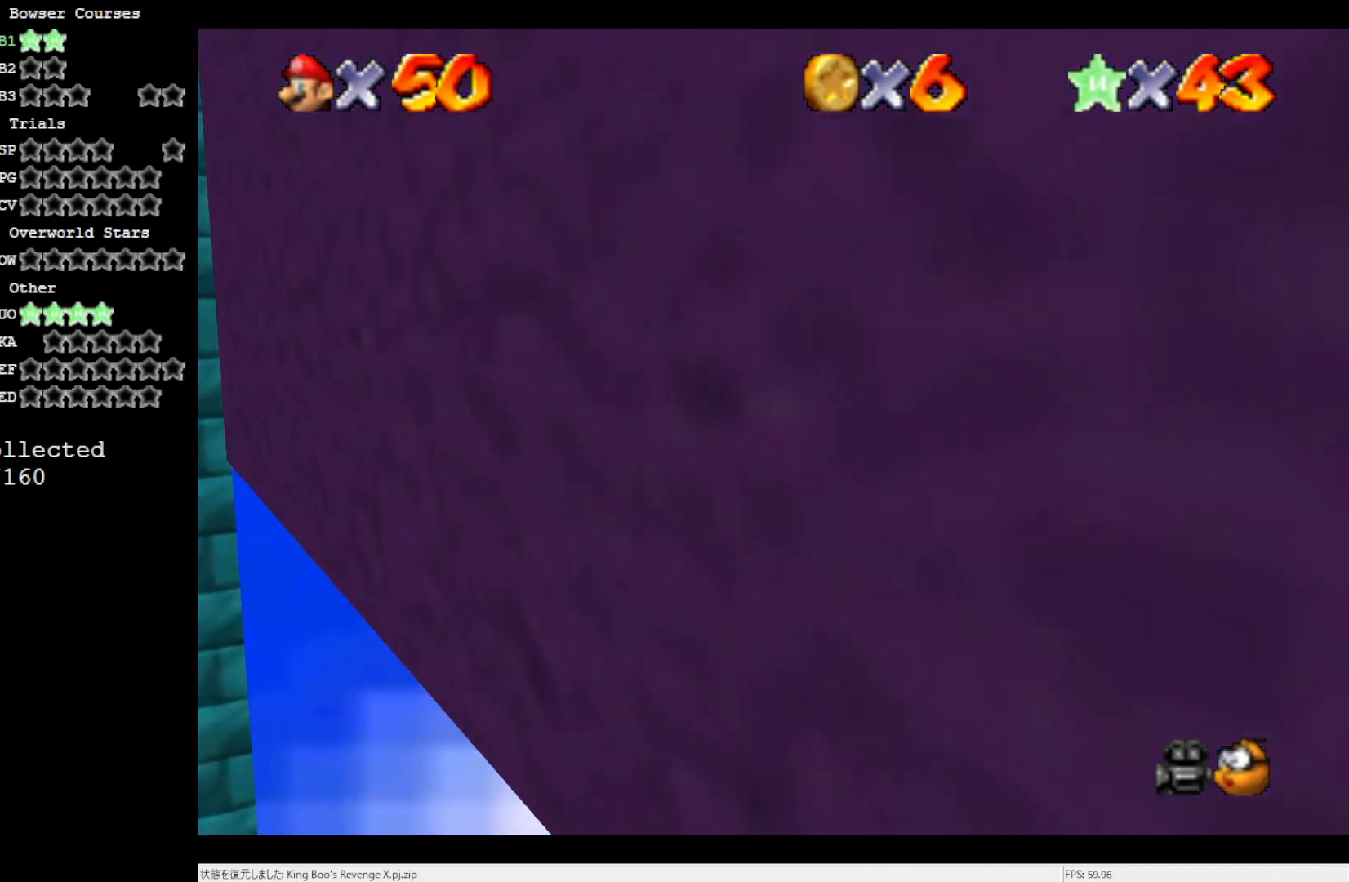
{"buttons": [], "left_stick": "up", "events": [[167, "C_RIGHT", "down"], [300, "C_RIGHT", "up"]]}
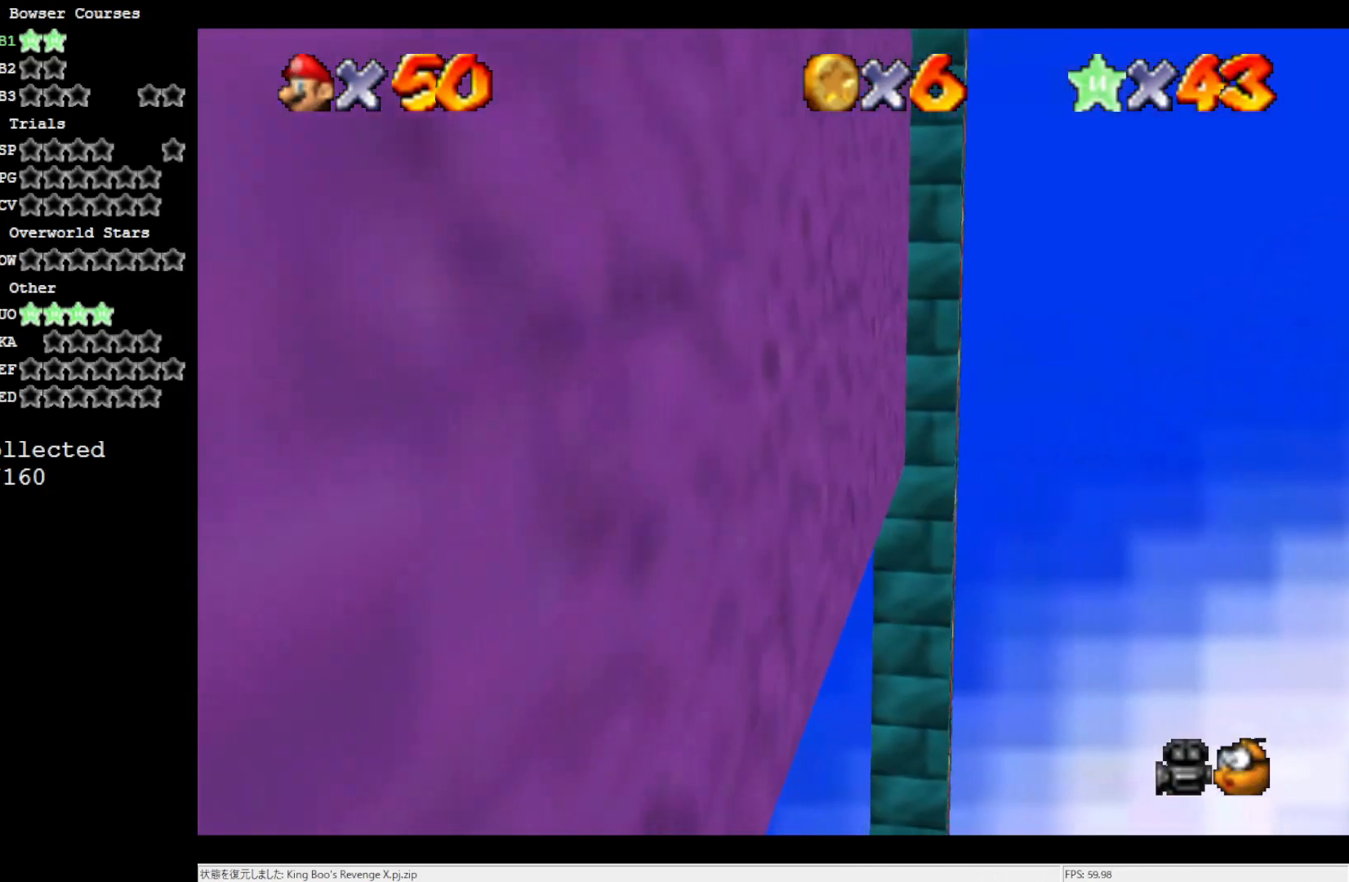
{"buttons": [], "left_stick": "center", "events": [[100, "A", "down"], [167, "left_stick", "up-right"], [233, "A", "up"], [367, "left_stick", "center"]]}